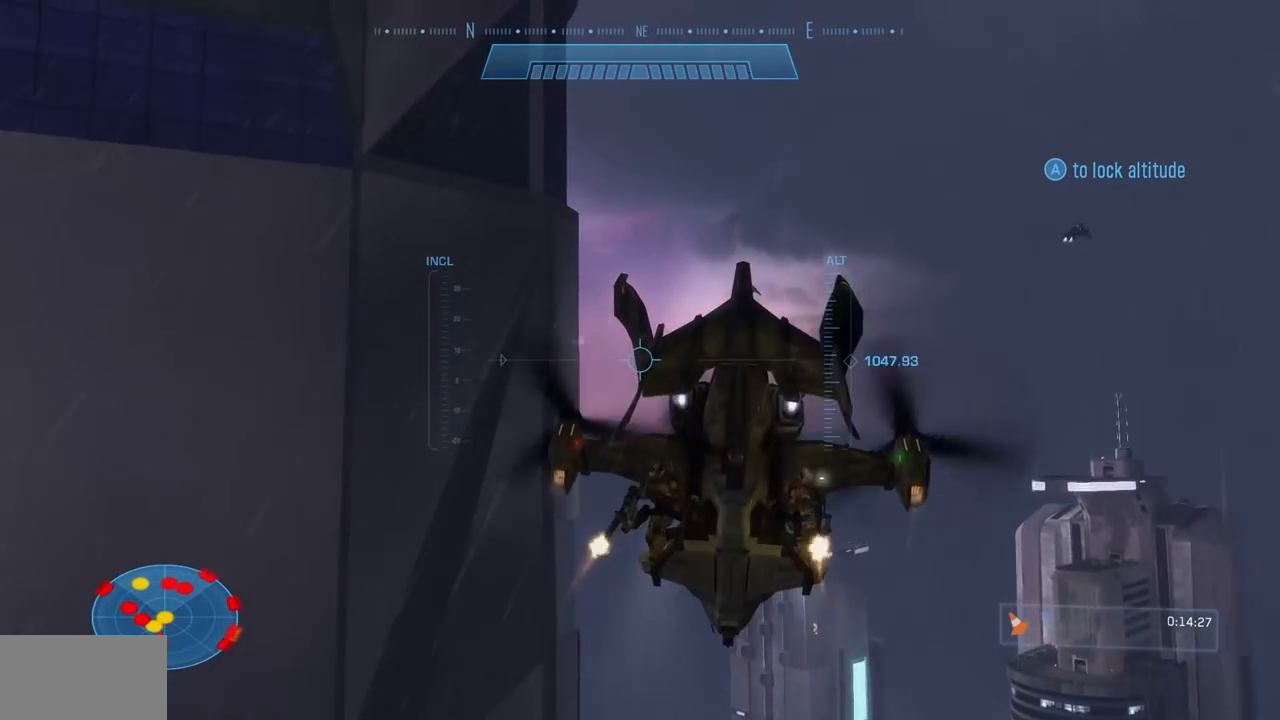
Gameplay with a controller (Xbox layout); each line is a JSON object with the inputs held at the frame after it. "events" lists button and stick changes between this image and that frame as [ms after this image, input, new state], when the widget could be followed in between. Not read: DPAD_DOWN DPAD_LEFT DPAD_RIGHT DPAD_UP HOME L3 R3 X Y.
{"buttons": ["L2"], "left_stick": "up-right", "right_stick": "left", "events": [[384, "right_stick", "left"]]}
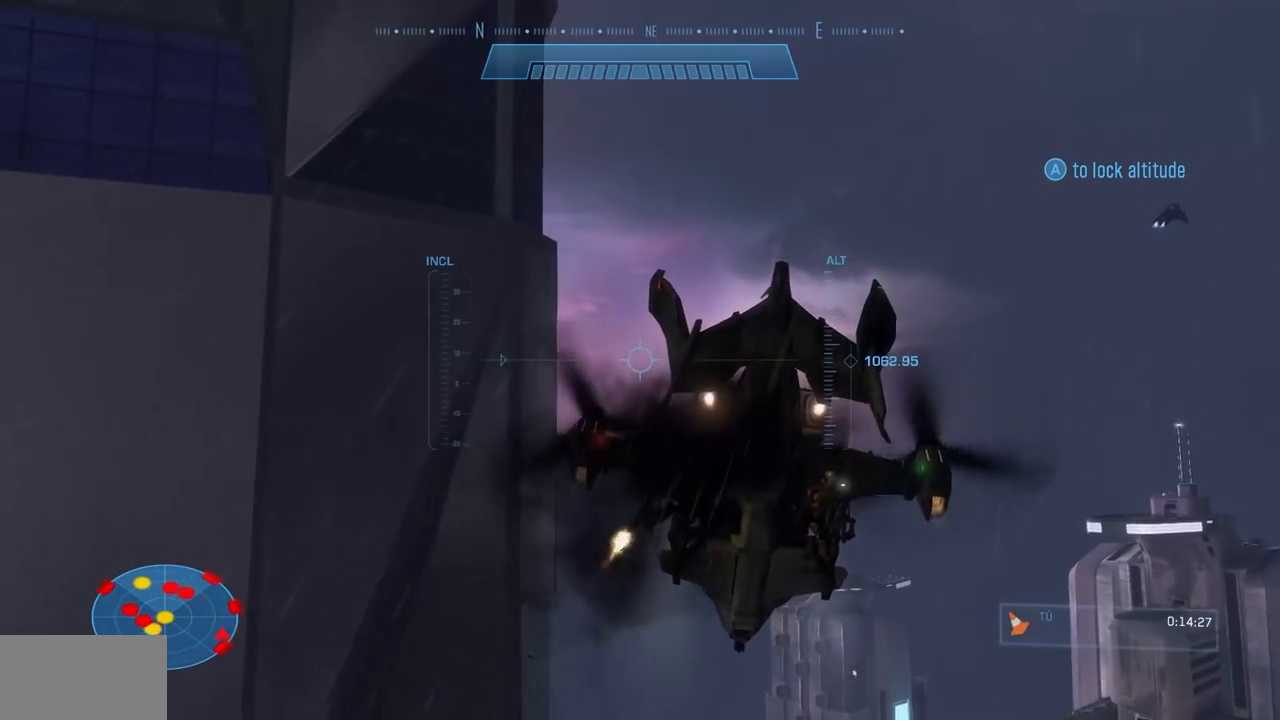
{"buttons": ["L2"], "left_stick": "up-right", "right_stick": "left", "events": []}
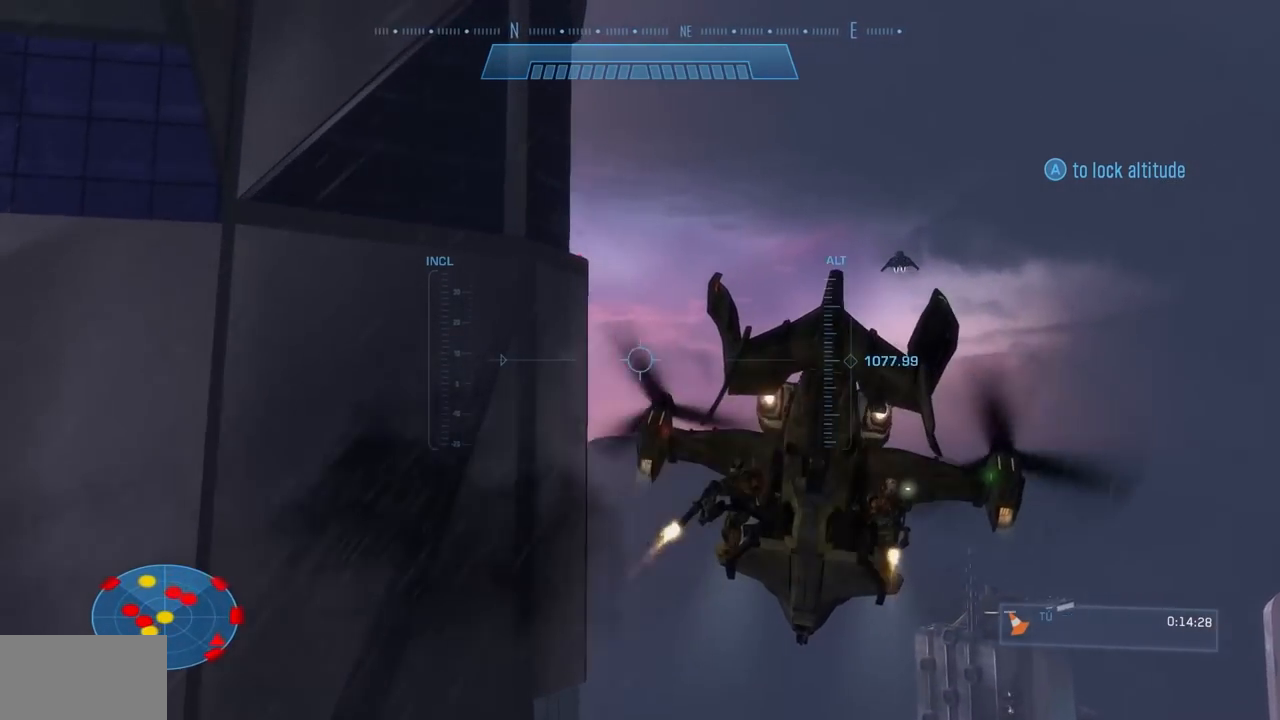
{"buttons": ["L2"], "left_stick": "up", "right_stick": "left"}
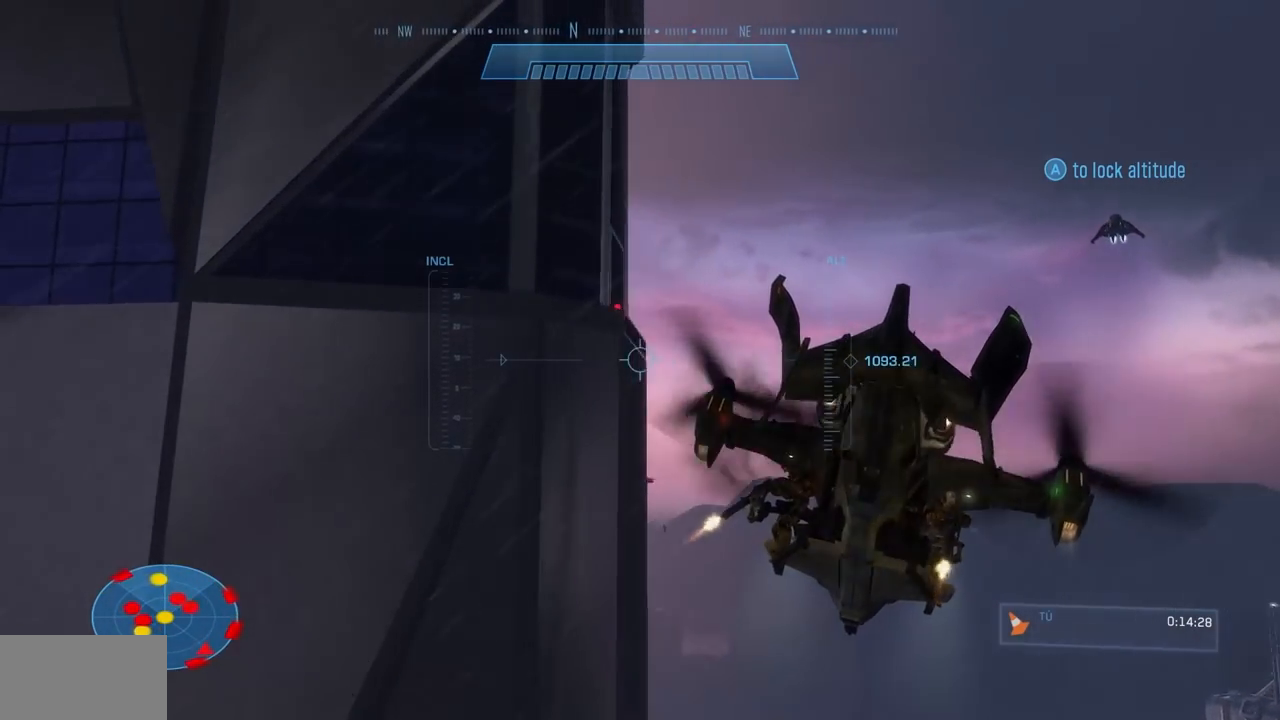
{"buttons": ["L2"], "left_stick": "up-left", "right_stick": "left", "events": [[217, "R2", "down"], [234, "left_stick", "up-left"], [501, "R2", "up"]]}